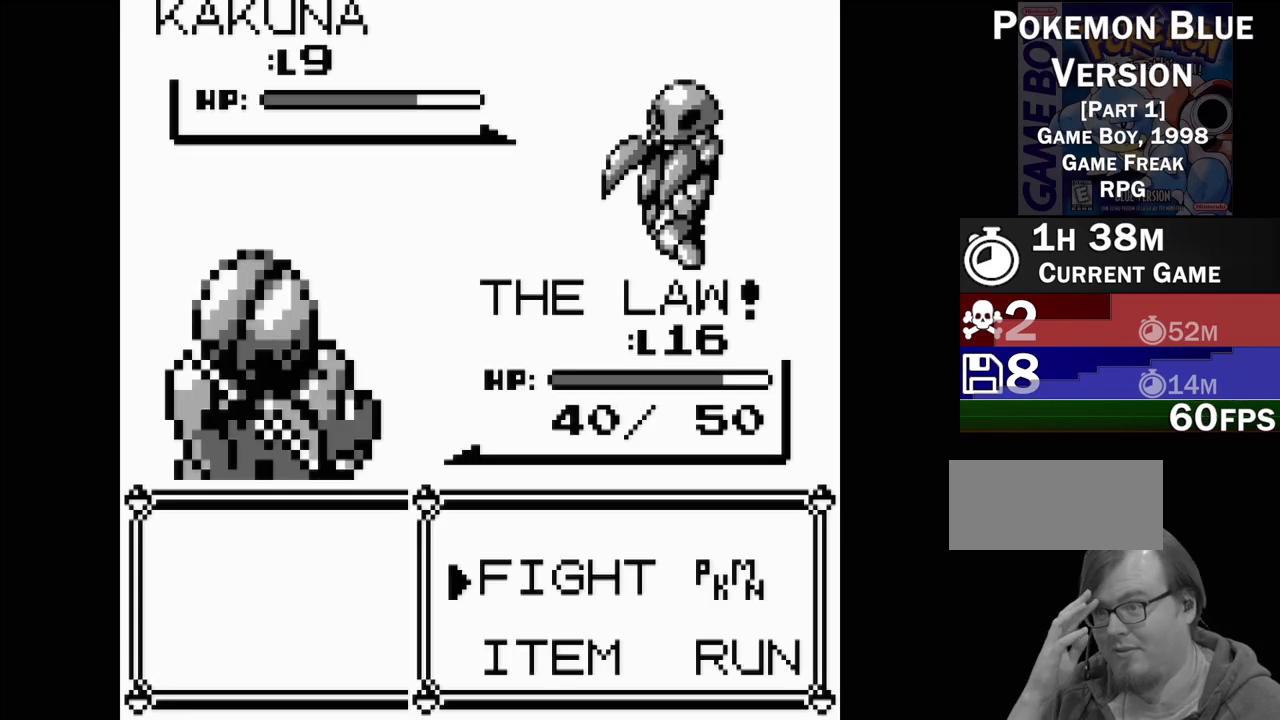
Gameplay with a controller (Nintendo layout); each line is a JSON object with the inputs held at the frame after it. "events" lists button and stick changes between this image and that frame as [ms after this image, input, new state], when the widget could be followed in between. Not read: L3 R3.
{"buttons": [], "events": [[183, "A", "down"], [333, "A", "up"]]}
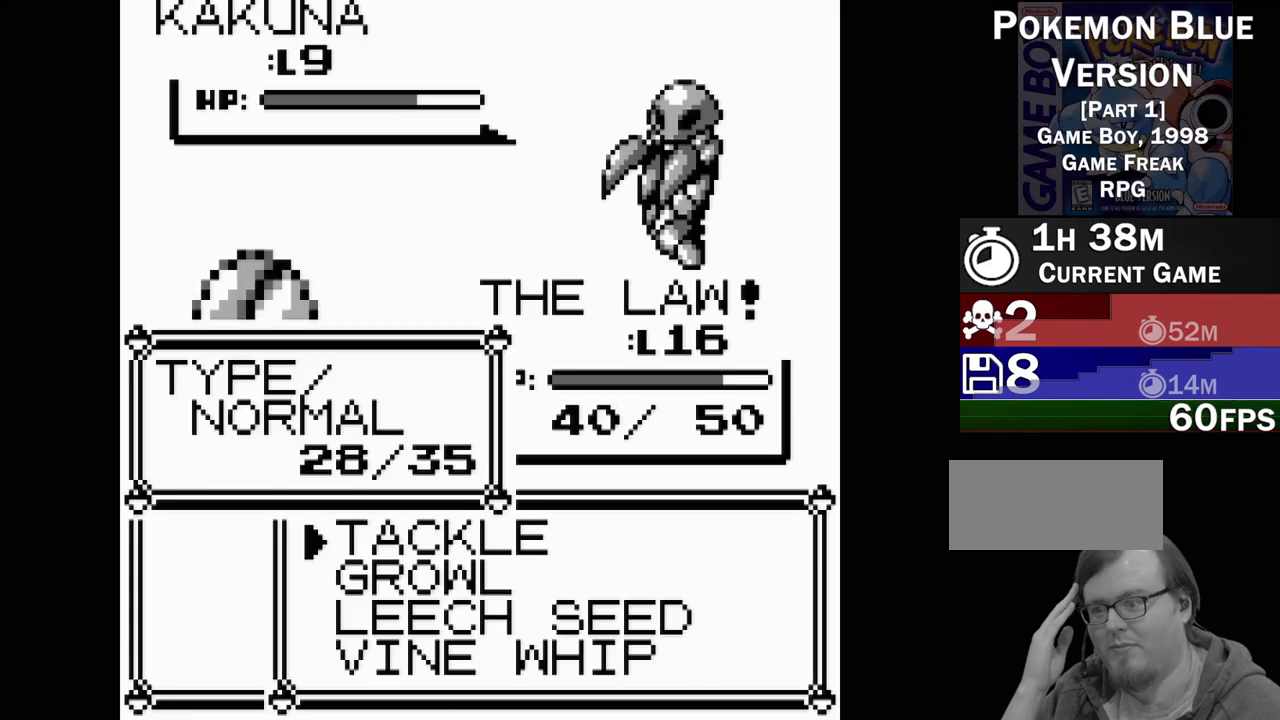
{"buttons": [], "events": [[133, "A", "down"], [283, "A", "up"]]}
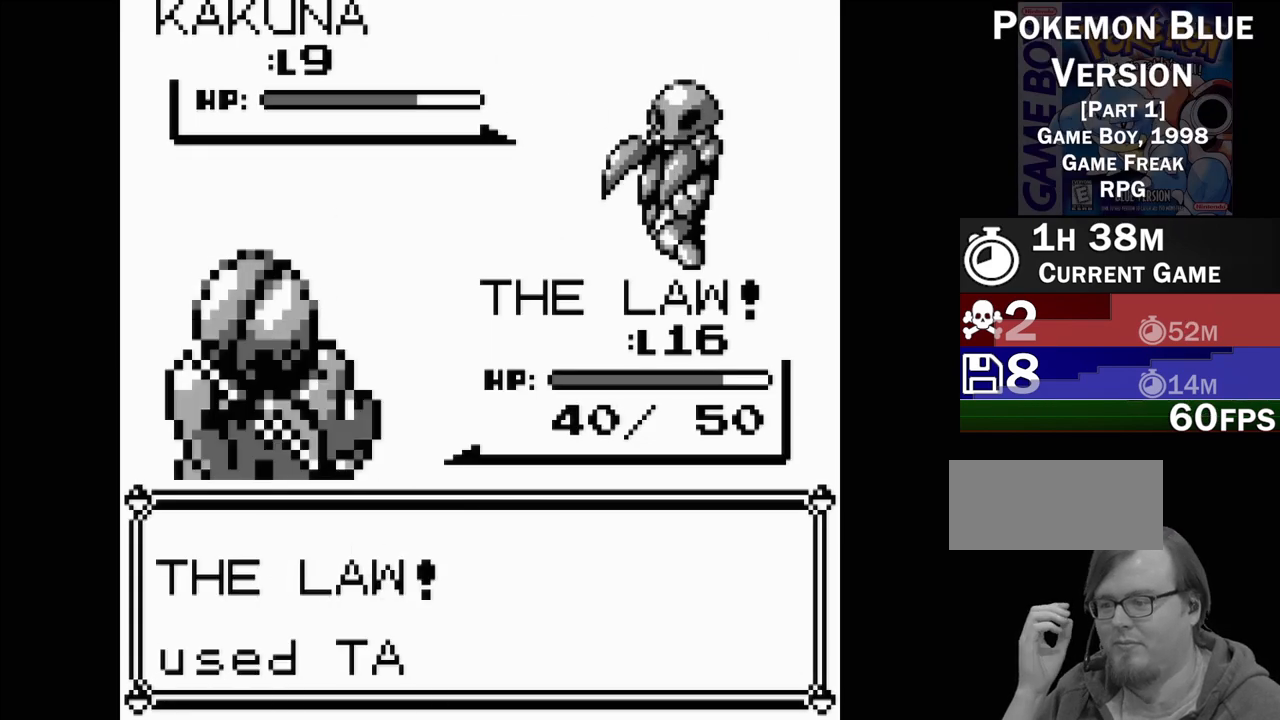
{"buttons": [], "events": []}
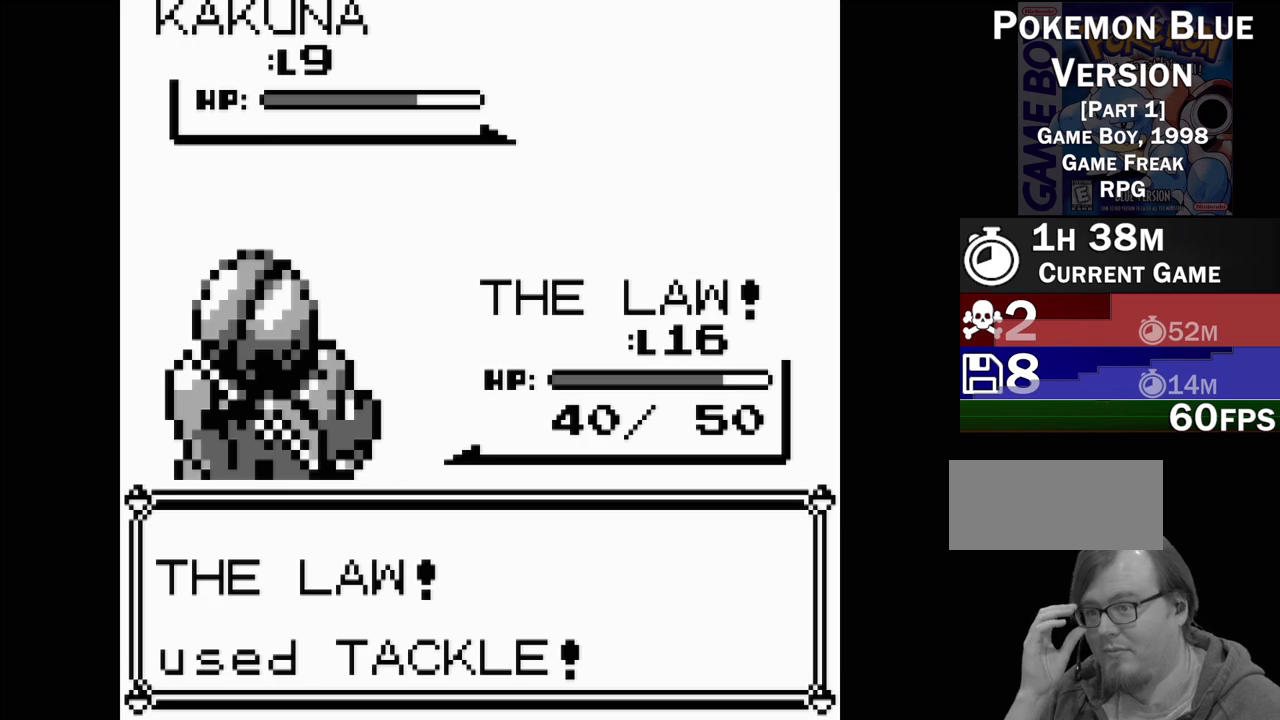
{"buttons": [], "events": []}
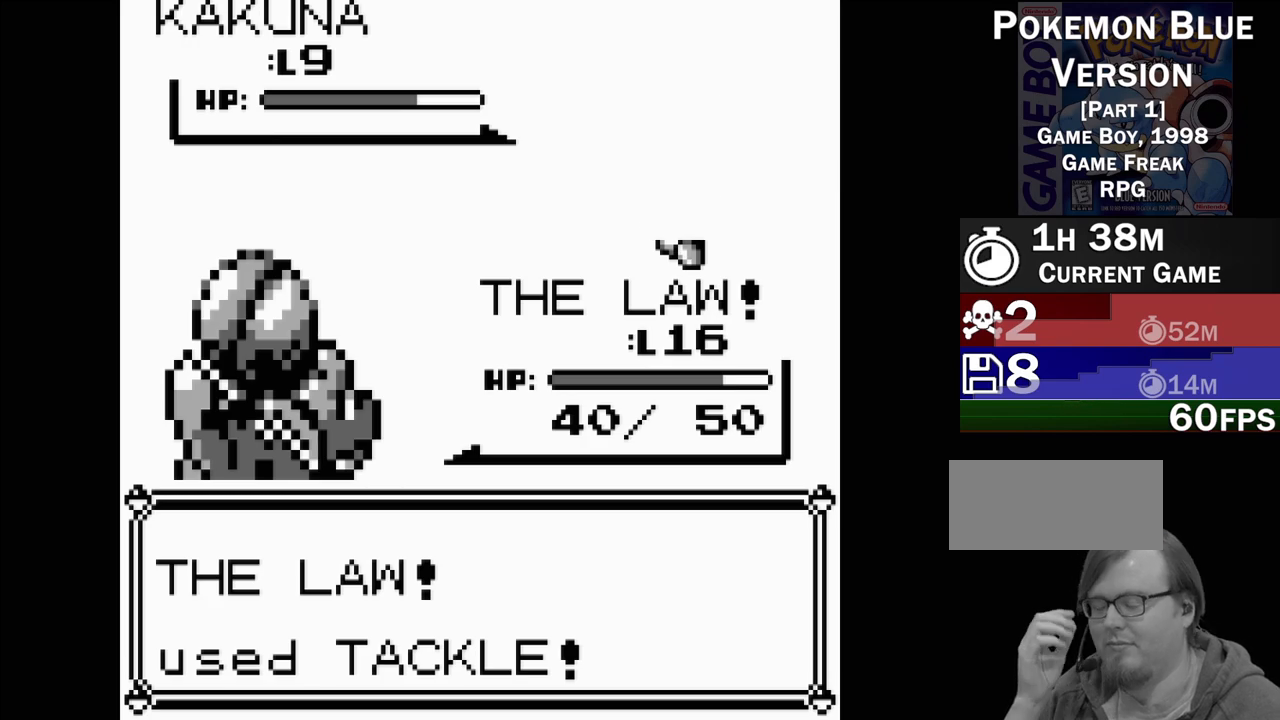
{"buttons": [], "events": []}
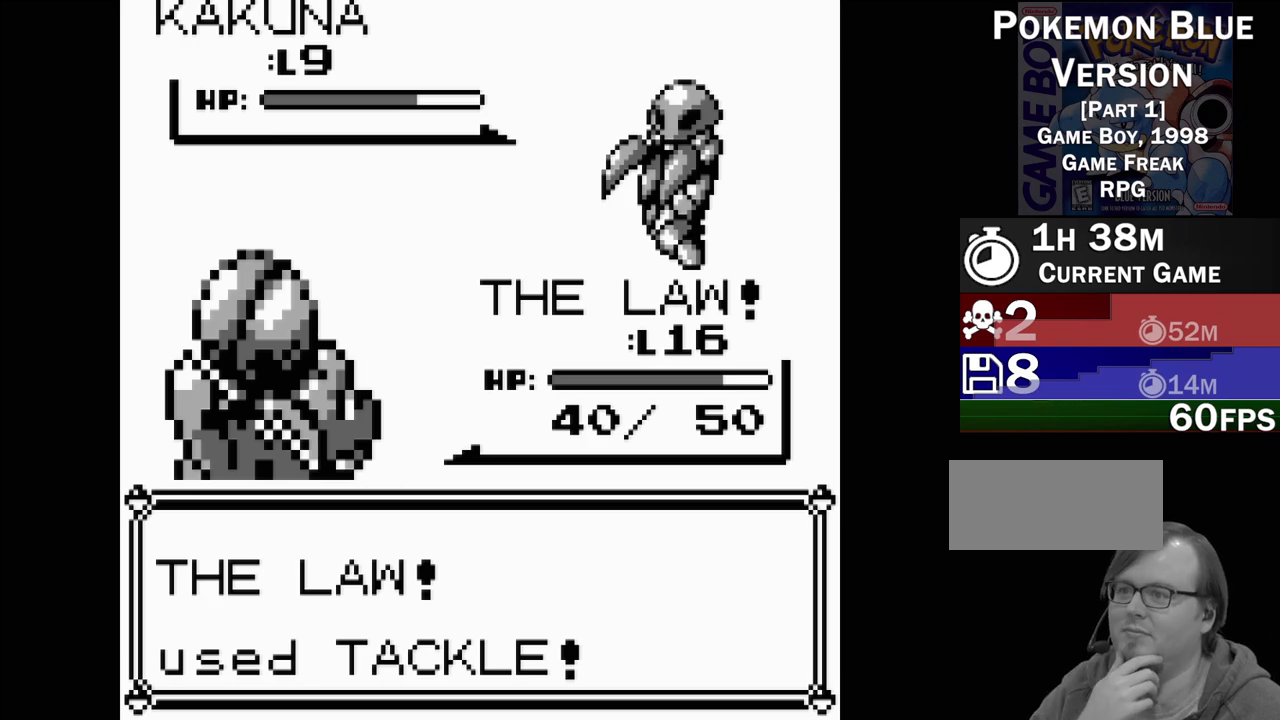
{"buttons": [], "events": []}
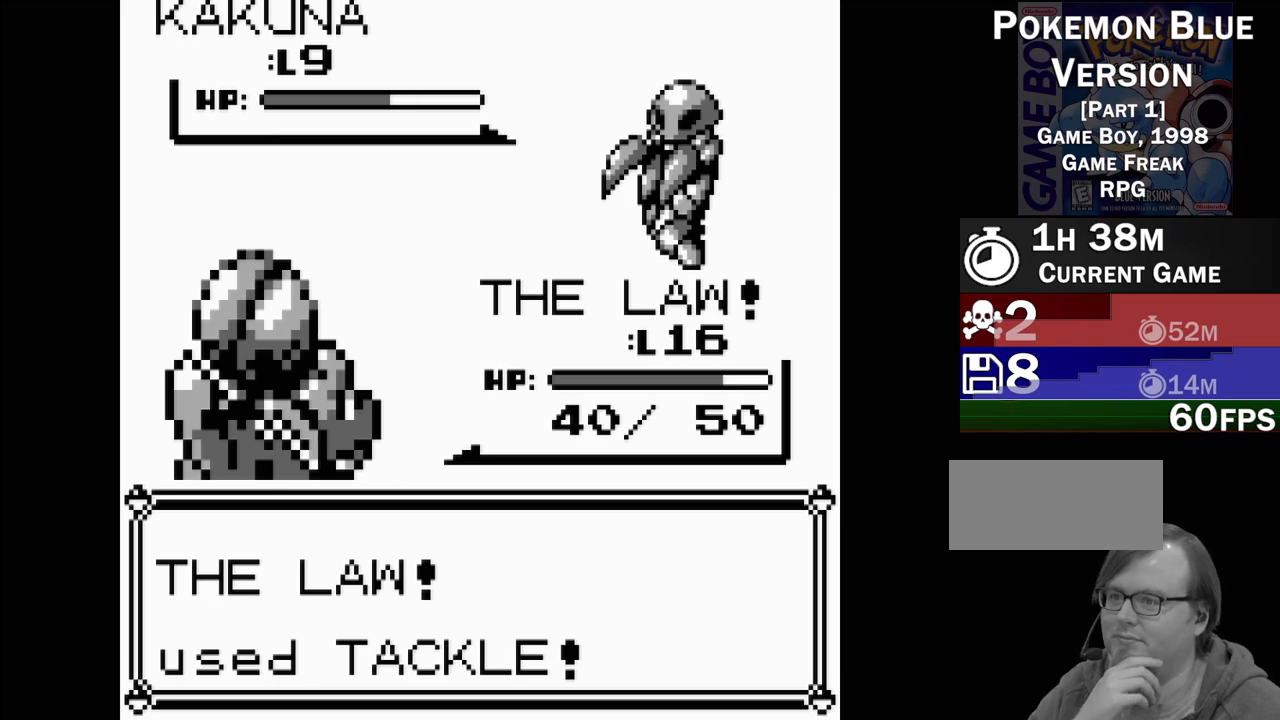
{"buttons": [], "events": []}
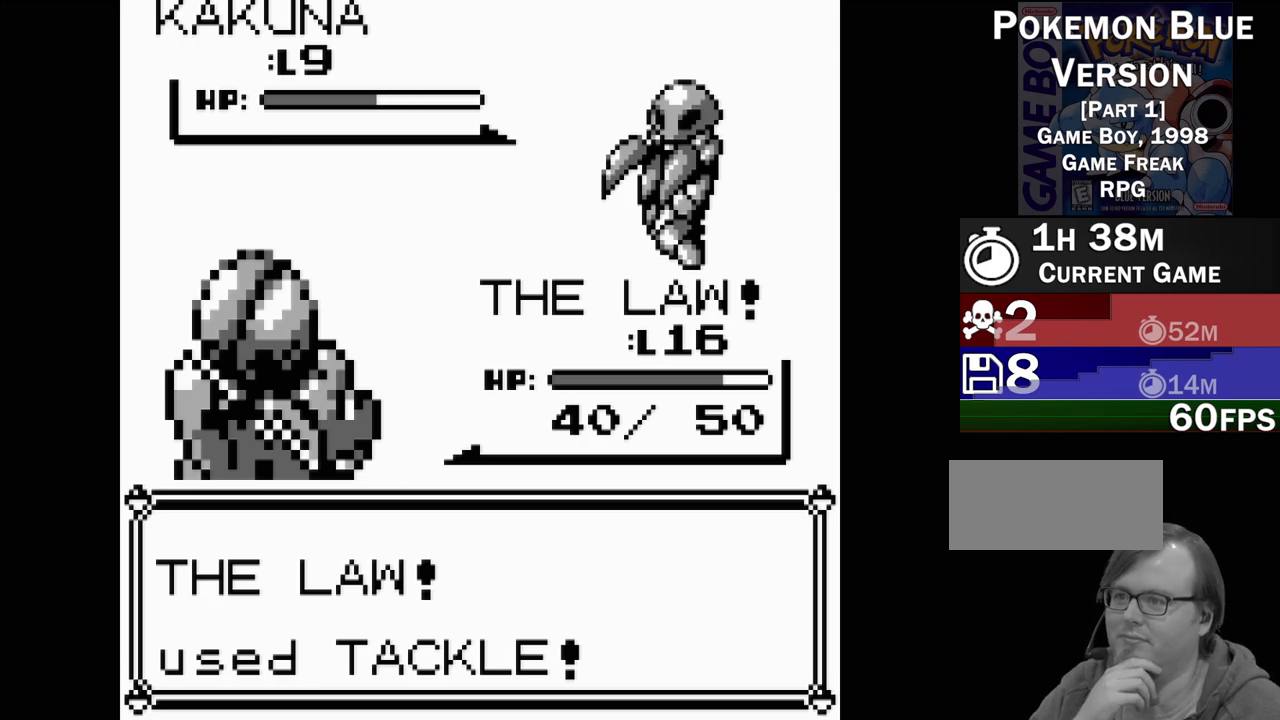
{"buttons": ["A"], "events": [[467, "A", "down"]]}
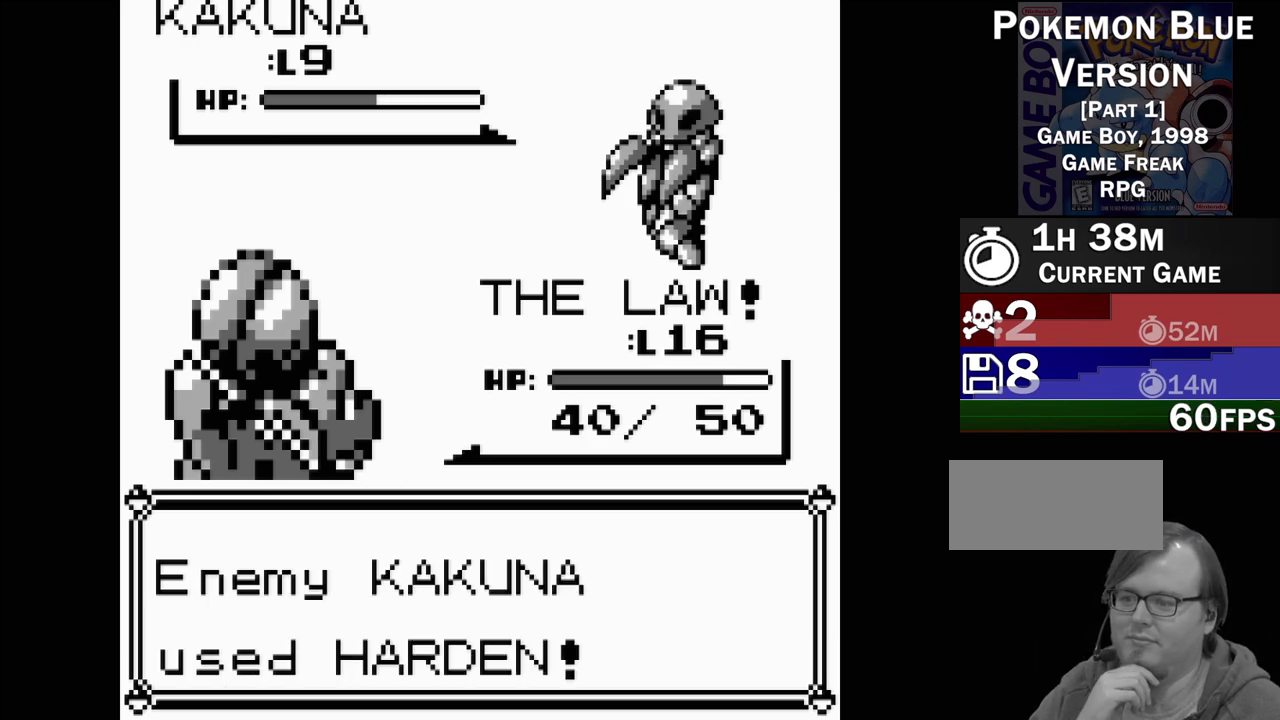
{"buttons": [], "events": [[200, "A", "up"], [300, "A", "down"], [467, "A", "up"]]}
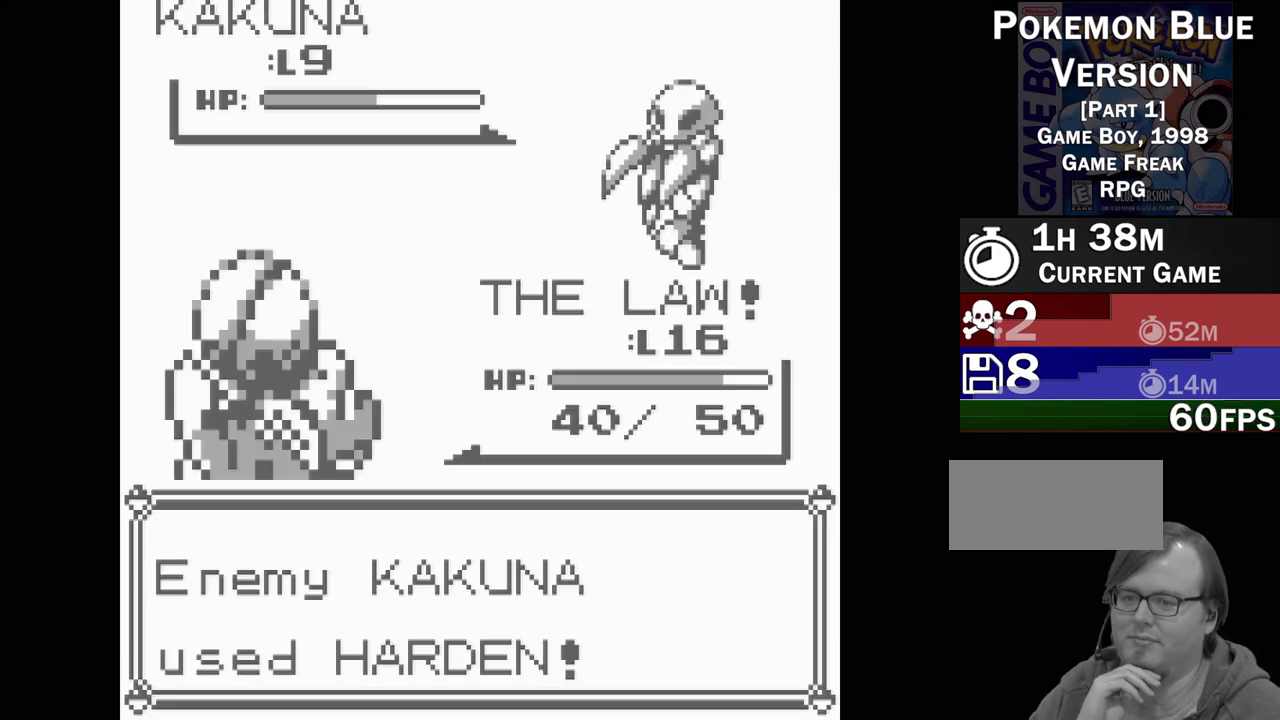
{"buttons": [], "events": [[100, "A", "down"], [317, "A", "up"]]}
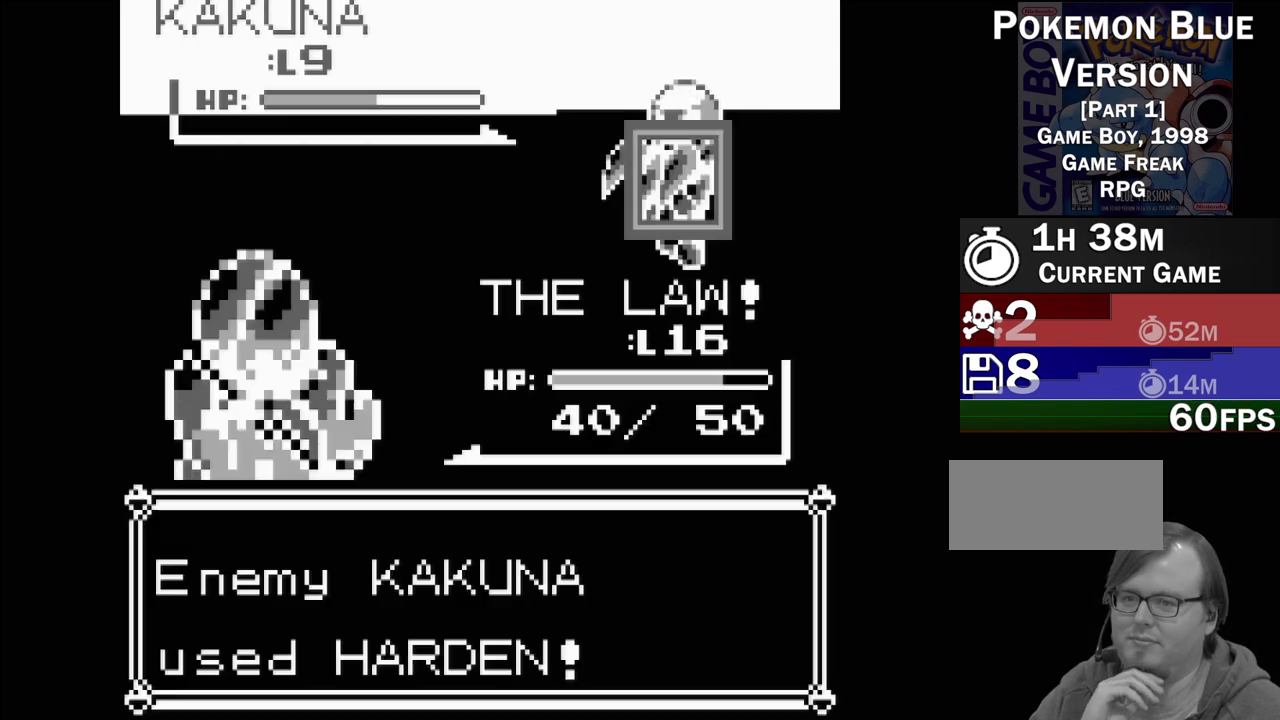
{"buttons": [], "events": []}
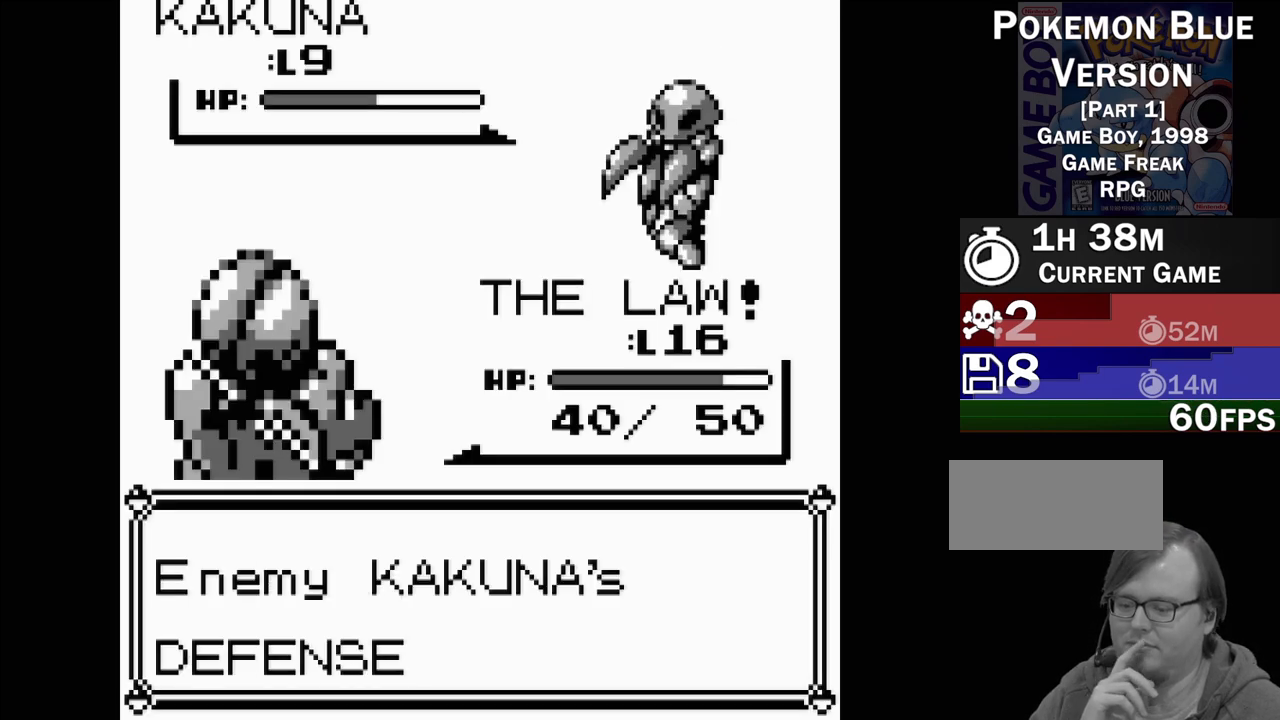
{"buttons": [], "events": []}
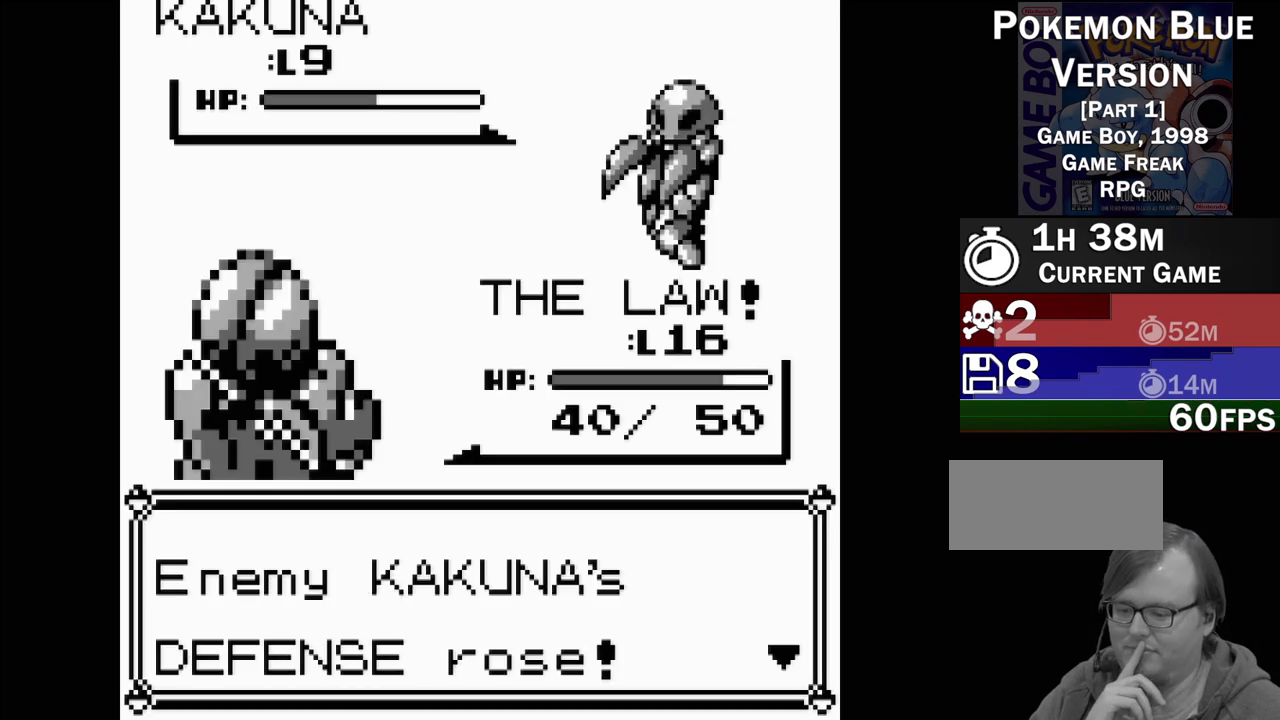
{"buttons": ["A"], "events": [[383, "A", "down"]]}
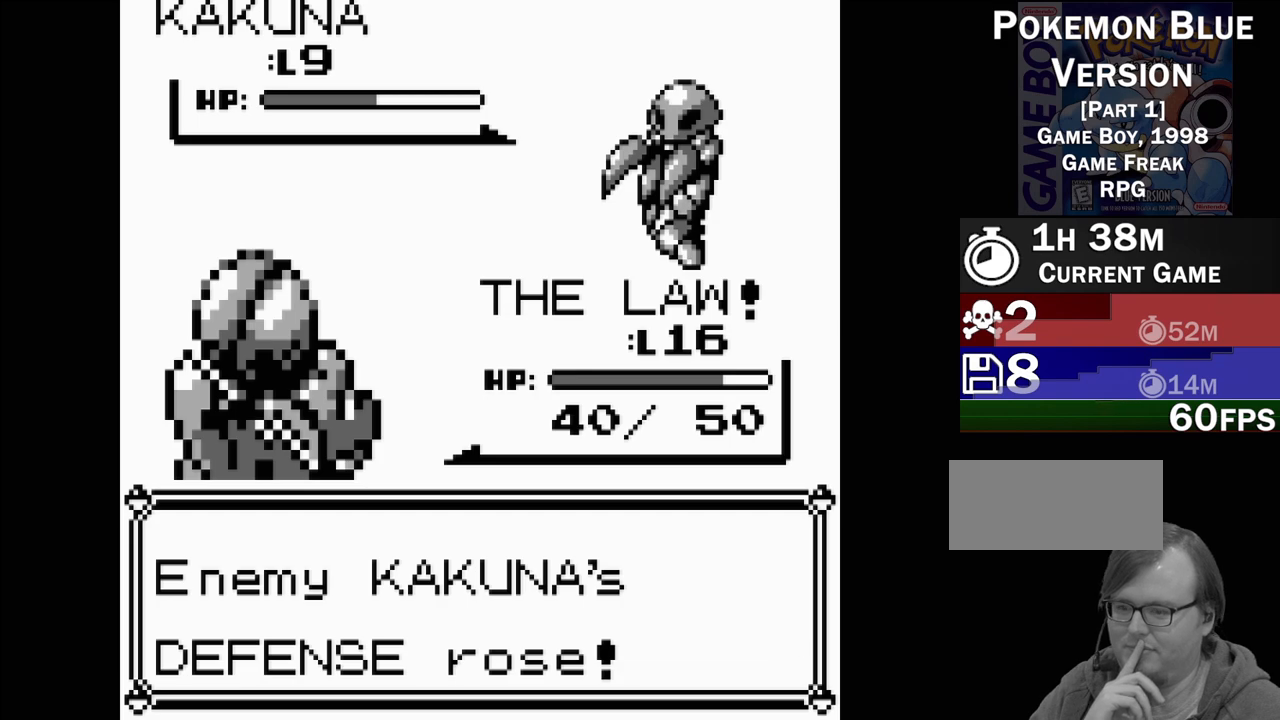
{"buttons": ["A"], "events": [[17, "A", "up"], [450, "A", "down"]]}
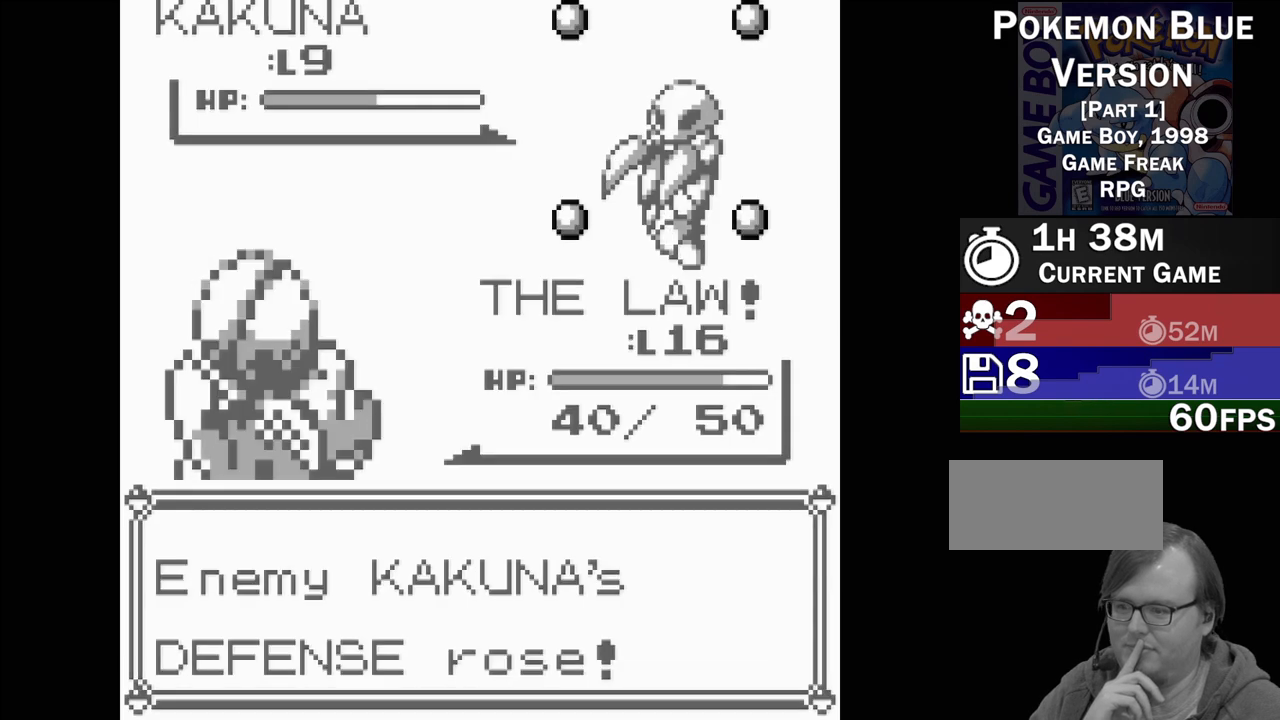
{"buttons": [], "events": [[33, "A", "up"]]}
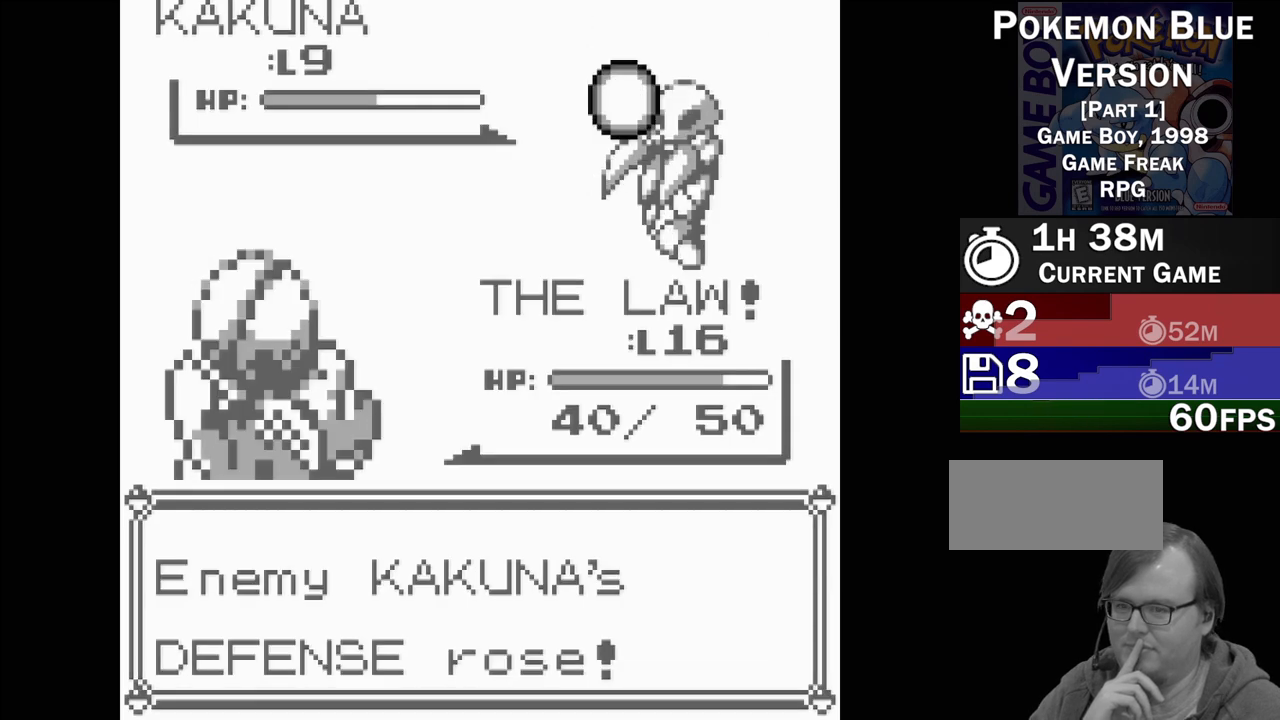
{"buttons": [], "events": []}
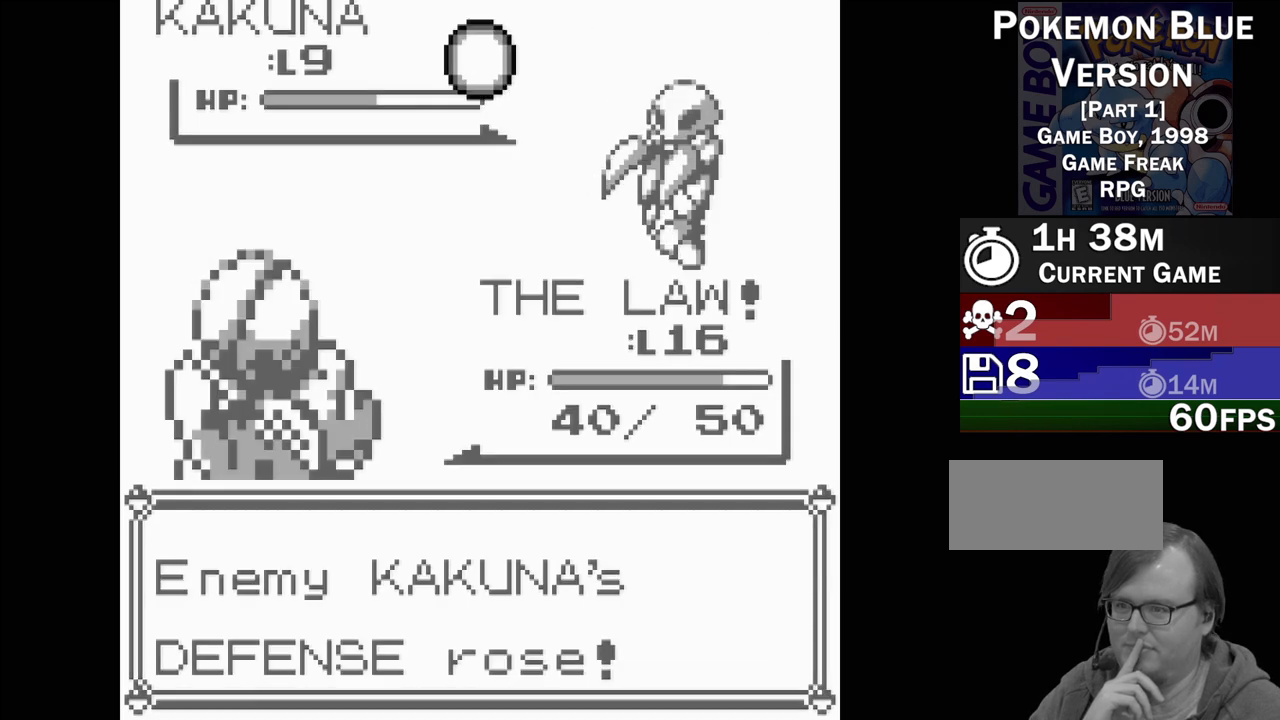
{"buttons": [], "events": []}
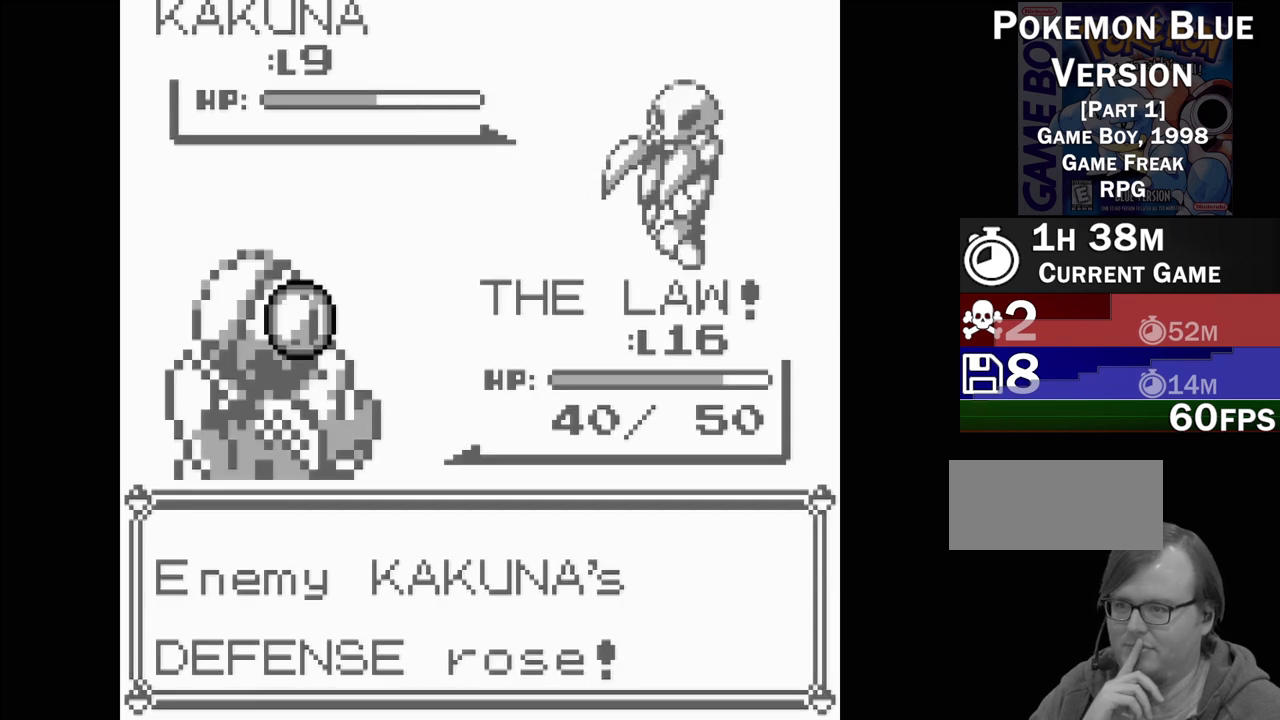
{"buttons": [], "events": []}
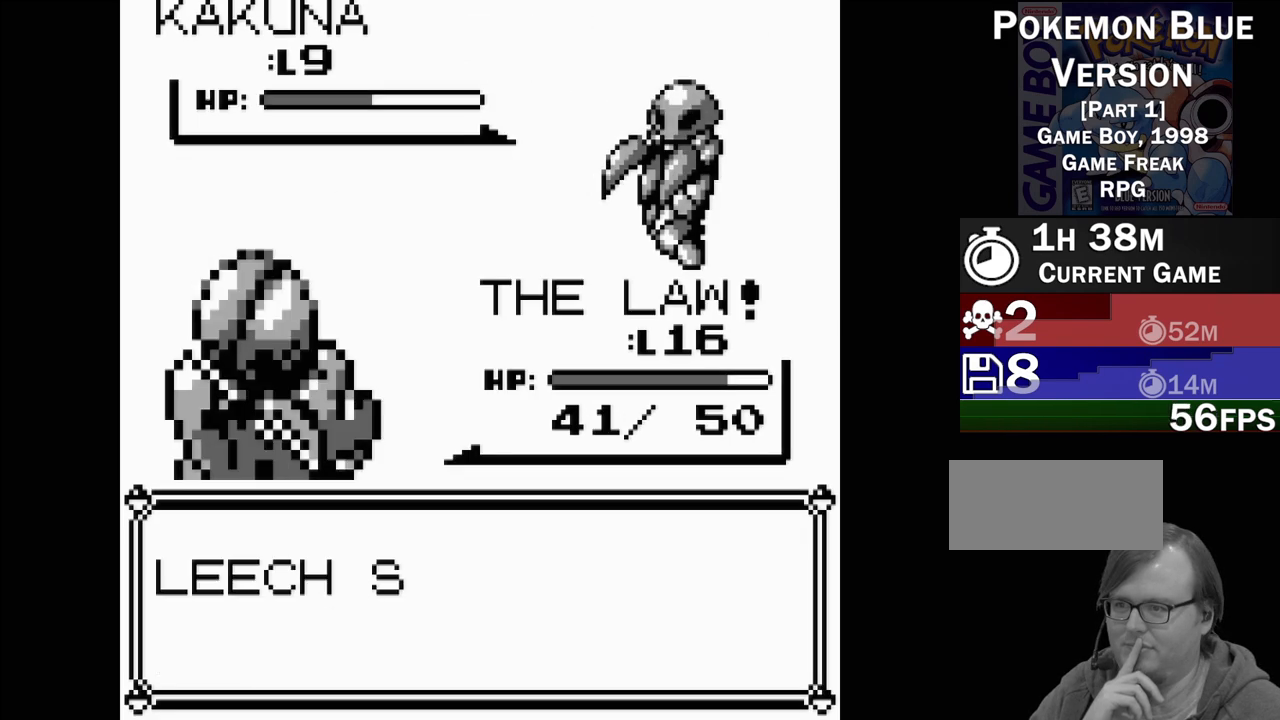
{"buttons": ["A"], "events": [[233, "A", "down"], [350, "A", "up"], [467, "A", "down"]]}
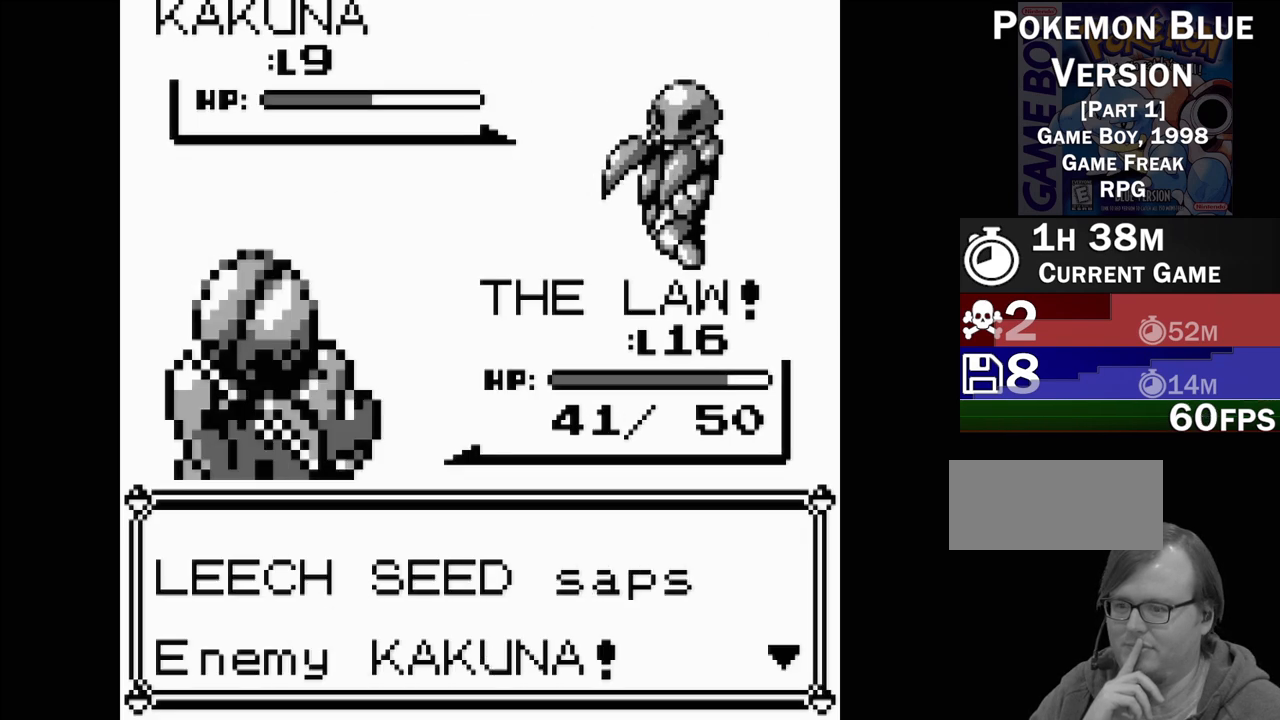
{"buttons": [], "events": [[100, "A", "up"], [200, "A", "down"], [350, "A", "up"]]}
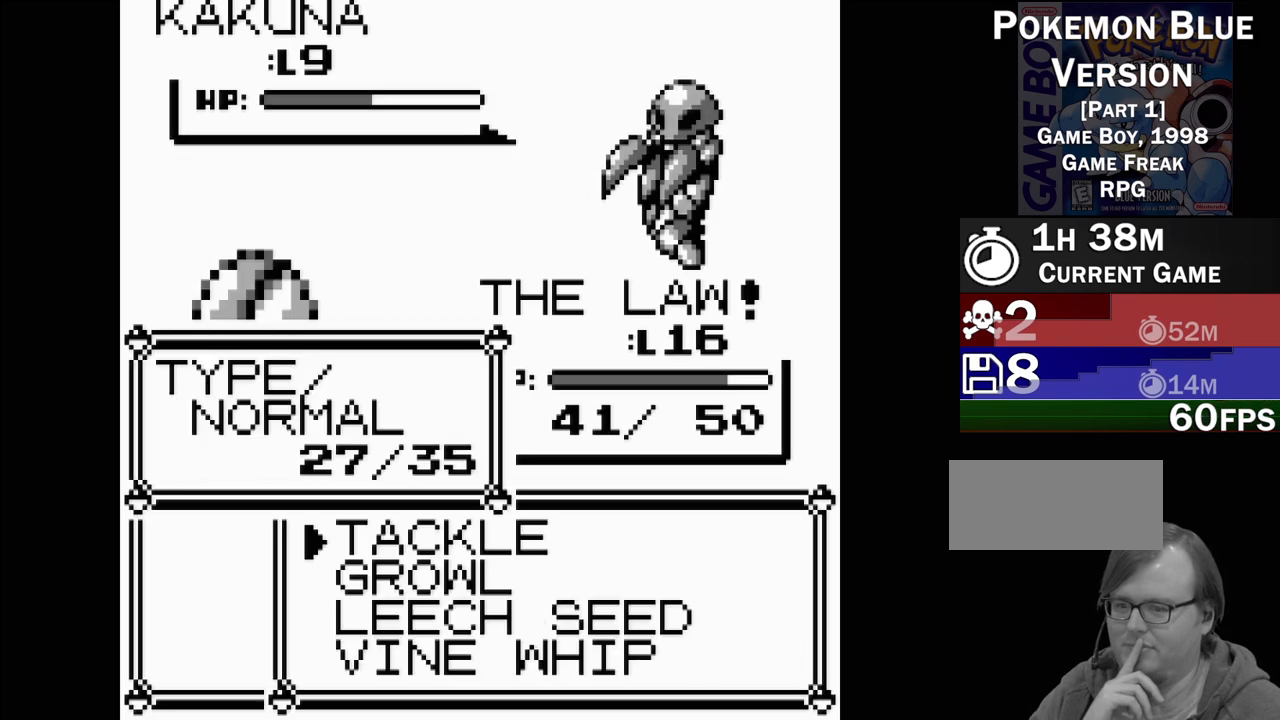
{"buttons": [], "events": [[200, "A", "down"], [367, "A", "up"]]}
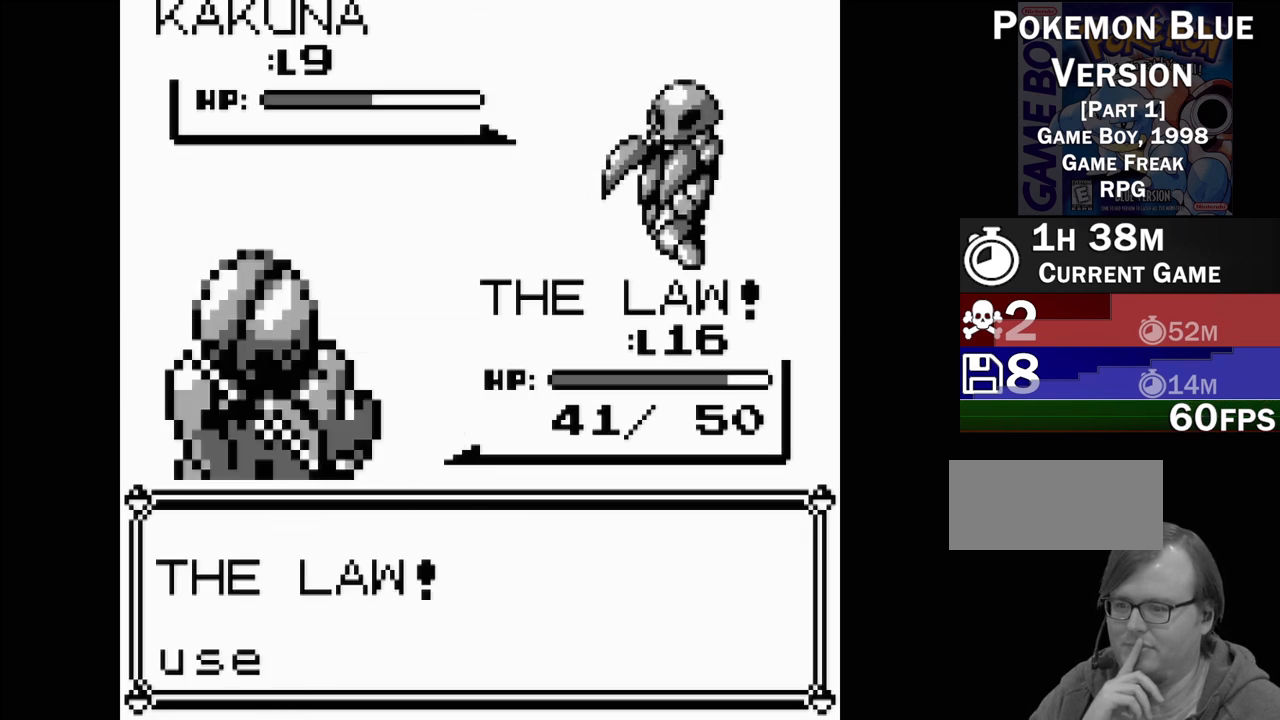
{"buttons": [], "events": []}
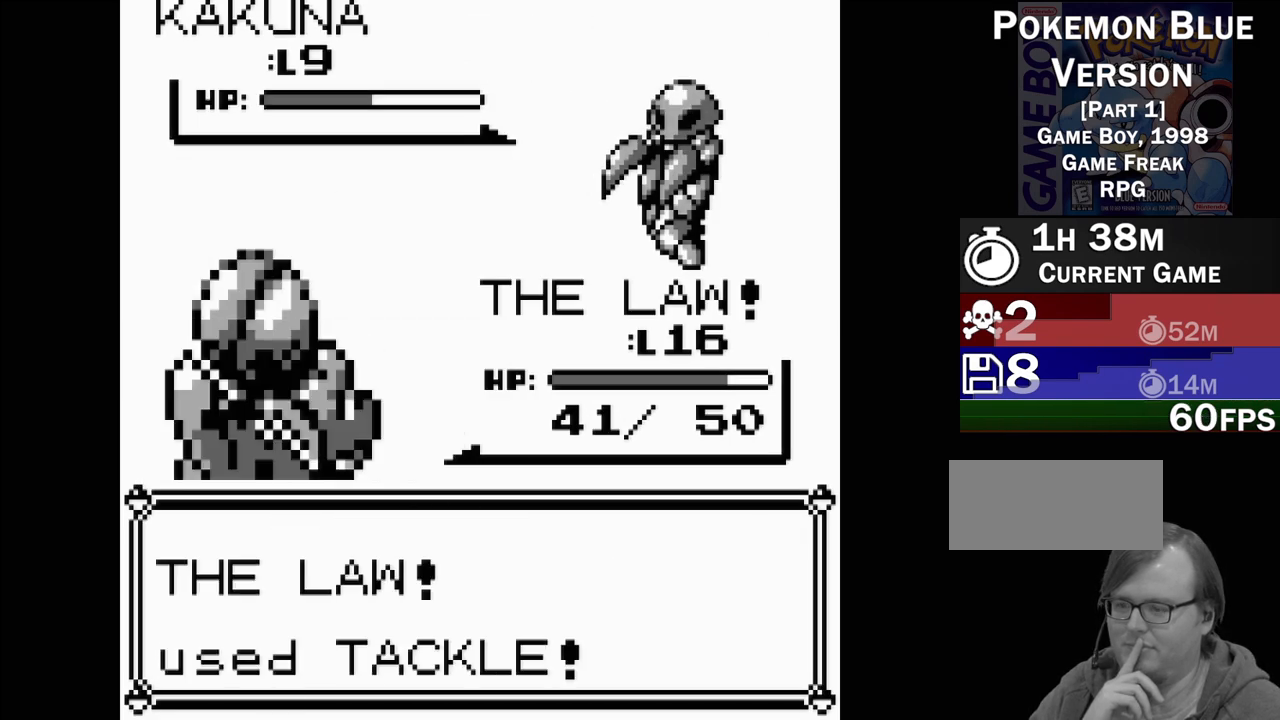
{"buttons": [], "events": []}
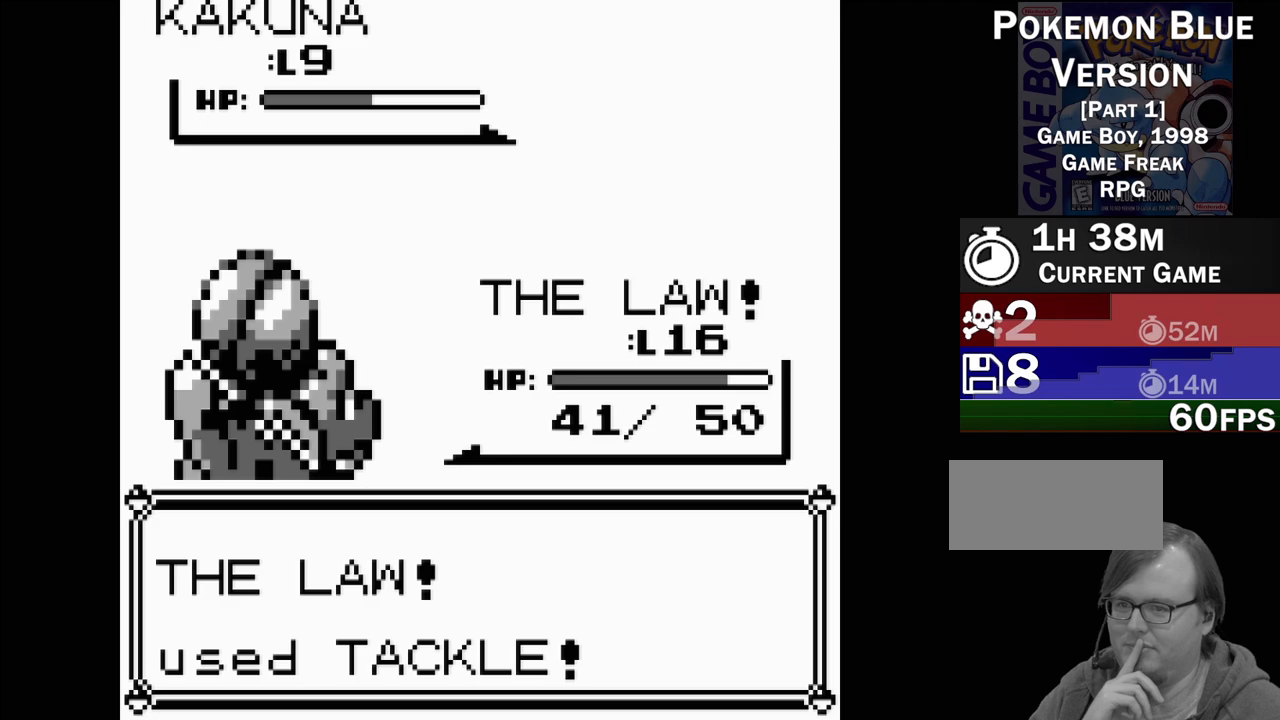
{"buttons": [], "events": []}
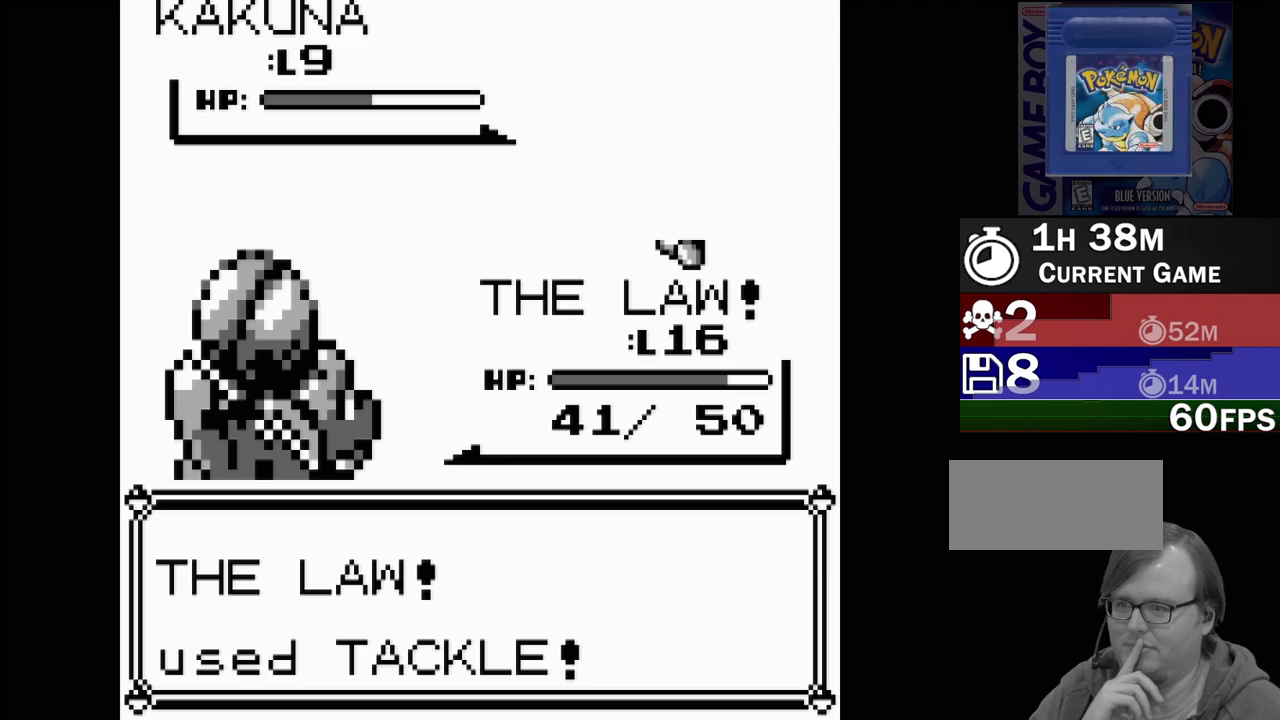
{"buttons": [], "events": []}
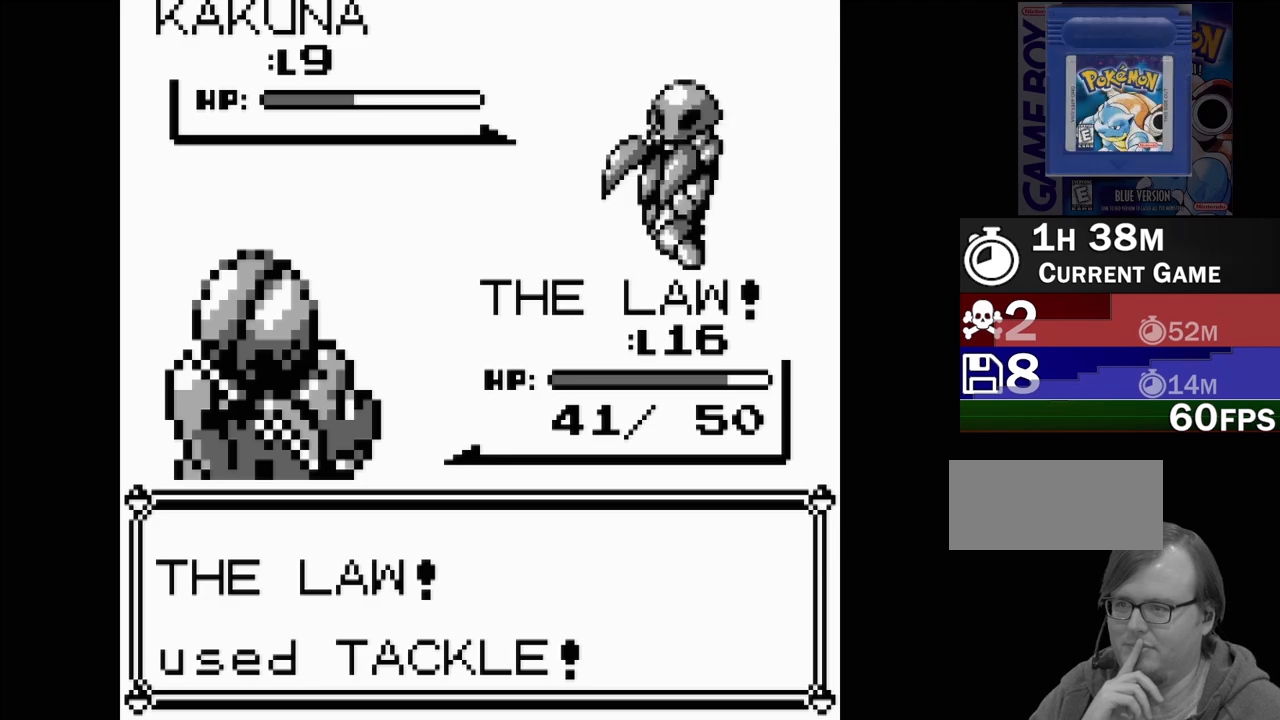
{"buttons": [], "events": []}
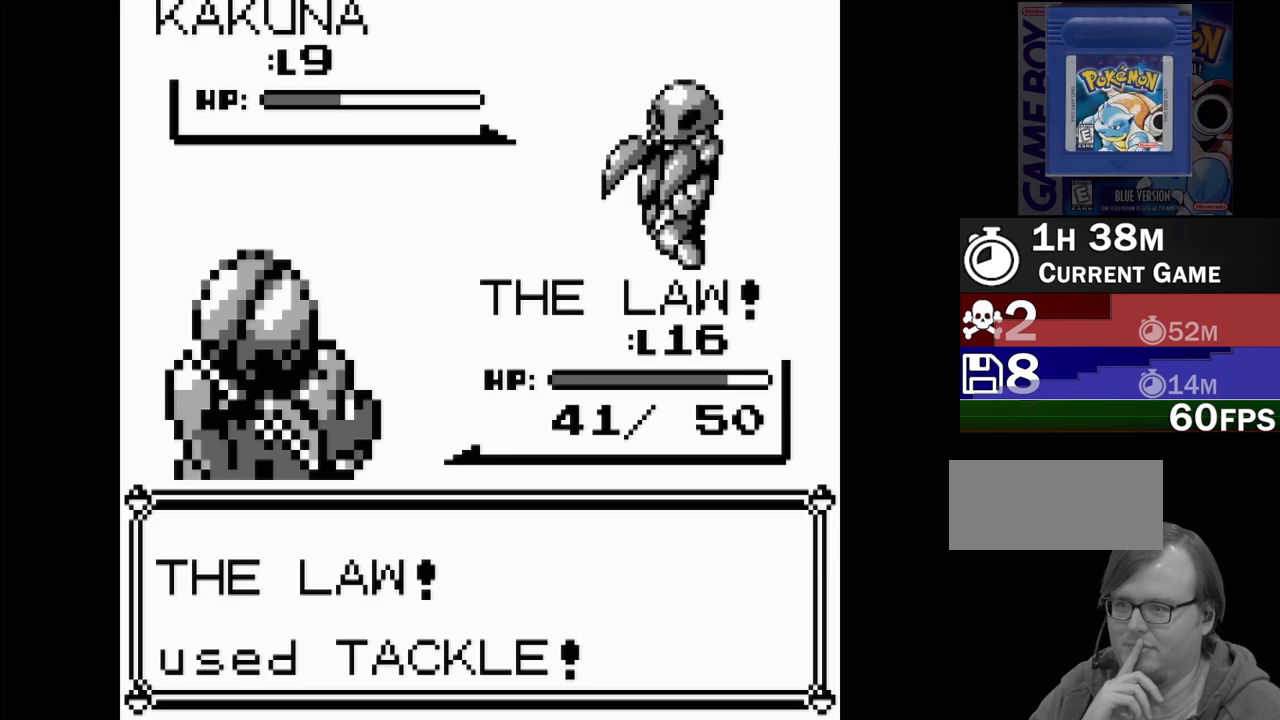
{"buttons": ["A"], "events": [[433, "A", "down"]]}
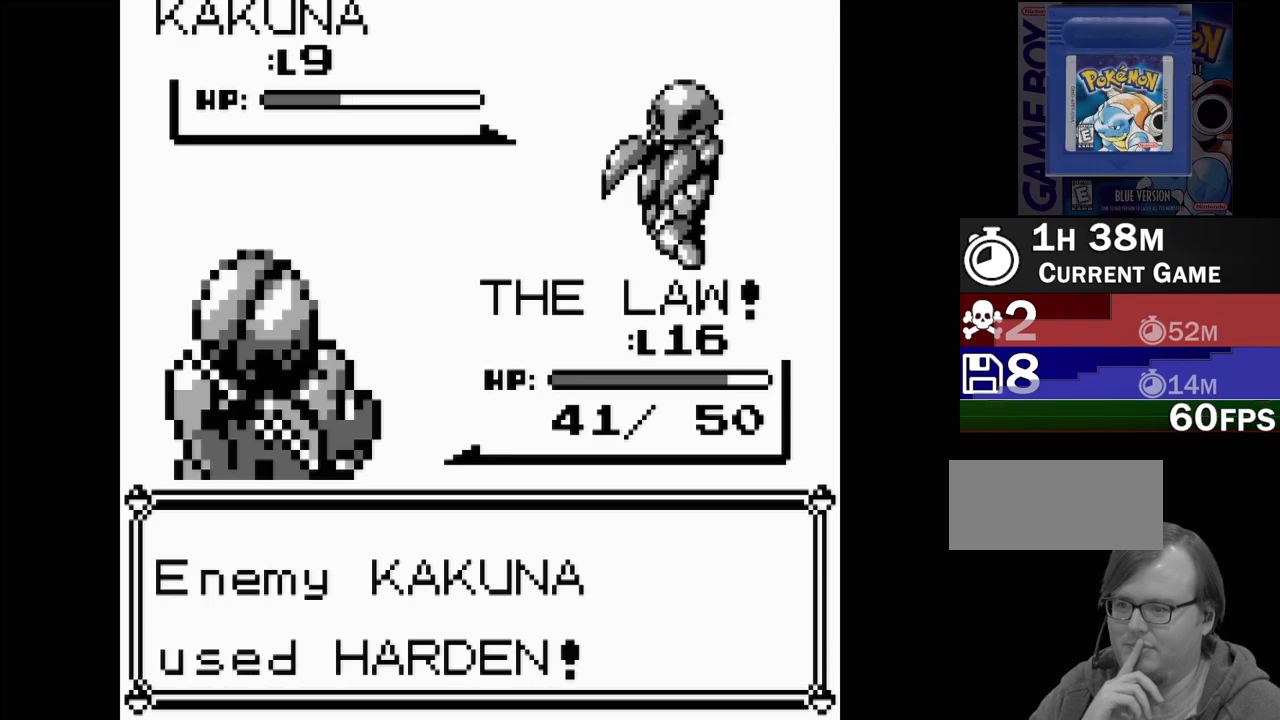
{"buttons": [], "events": [[100, "A", "up"], [250, "A", "down"], [383, "A", "up"]]}
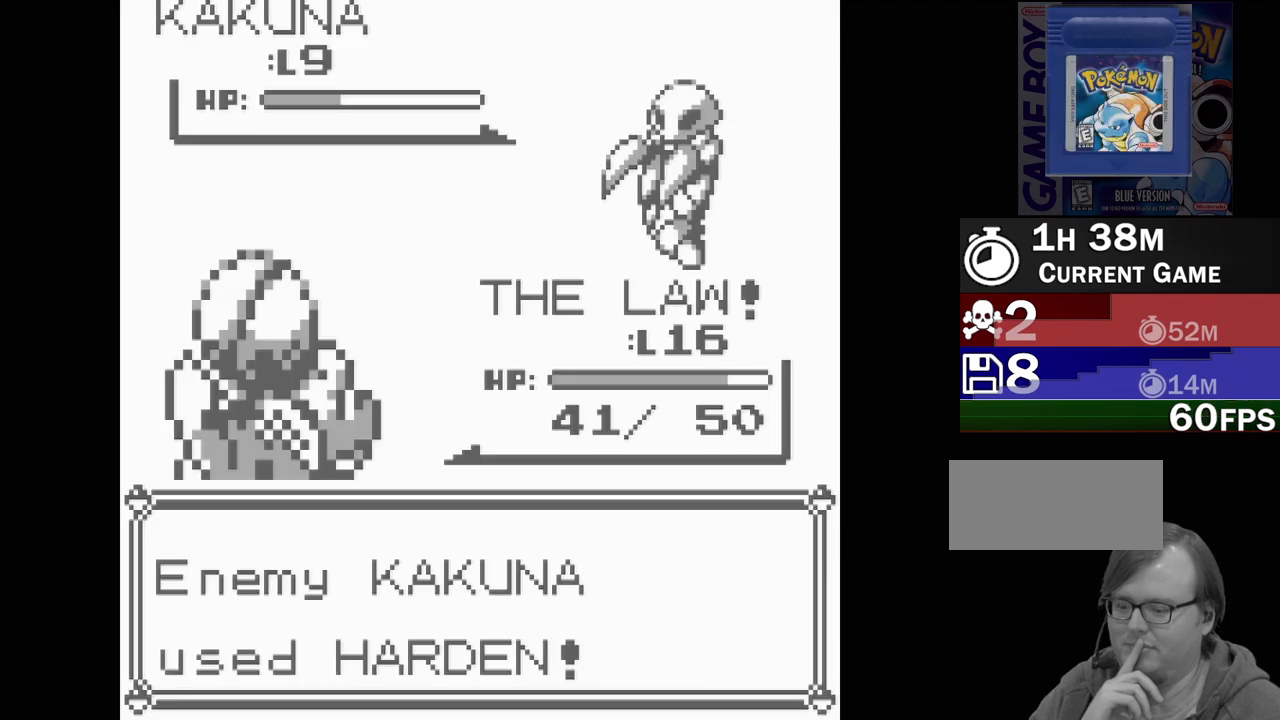
{"buttons": [], "events": [[50, "A", "down"], [200, "A", "up"]]}